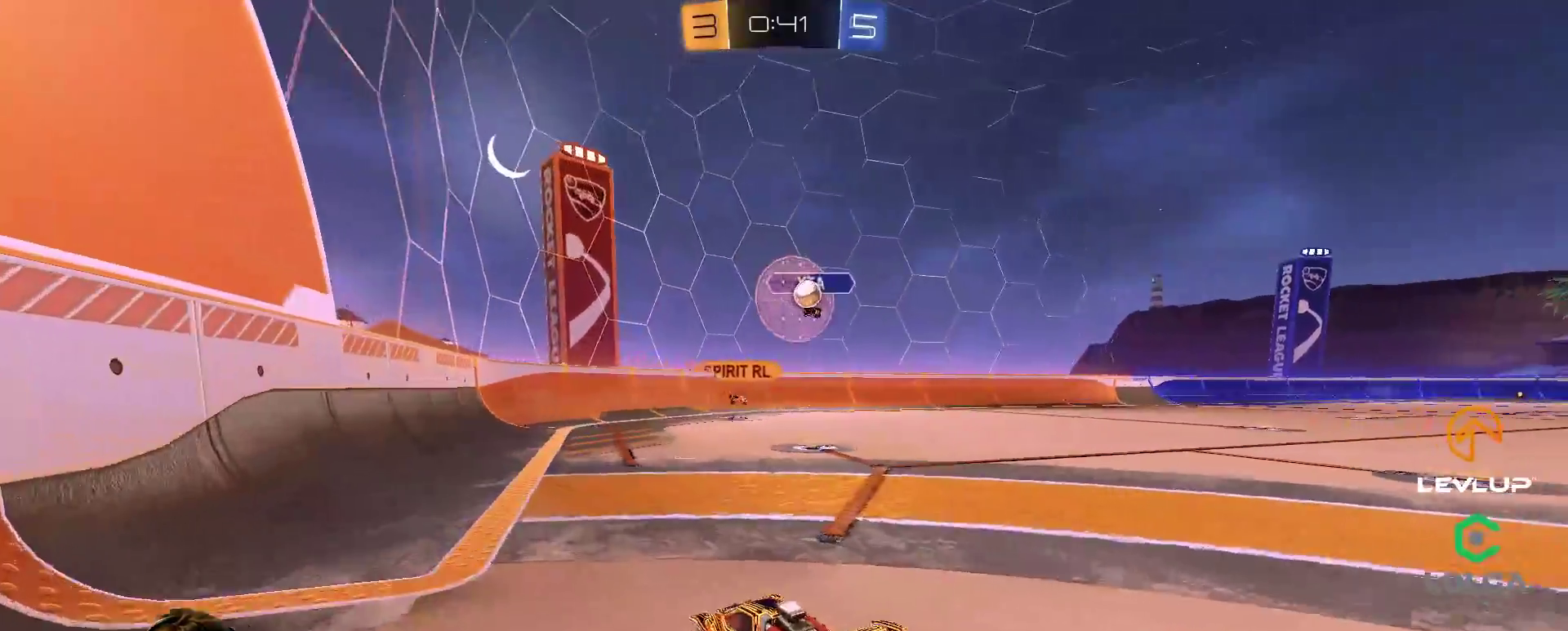
Gameplay with a controller (Xbox layout); each line is a JSON object with the inputs held at the frame after it. "events" lists button and stick changes between this image and that frame as [ms after this image, input, new state], when the widget could be followed in between. Not read: R2.
{"buttons": [], "left_stick": "up-right", "right_stick": "center", "events": [[217, "left_stick", "up-right"]]}
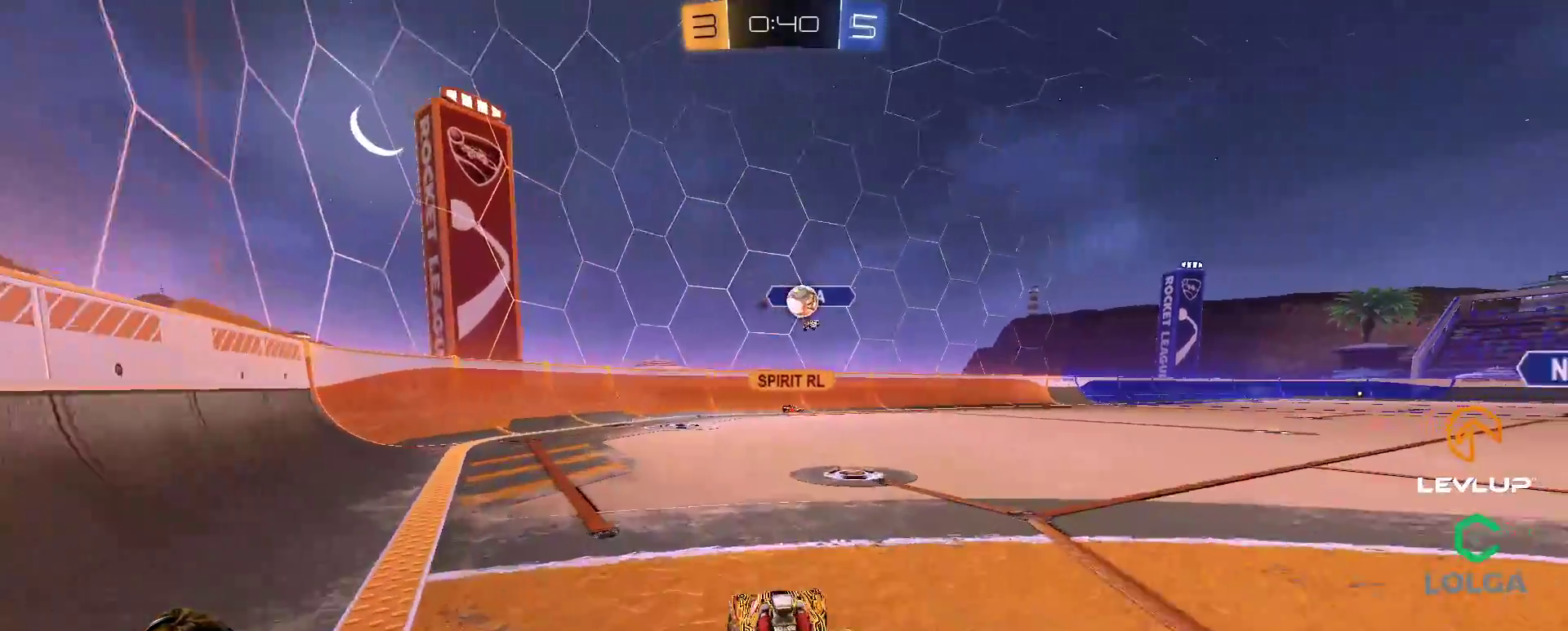
{"buttons": [], "left_stick": "center", "right_stick": "center", "events": [[100, "left_stick", "down-left"], [267, "left_stick", "center"]]}
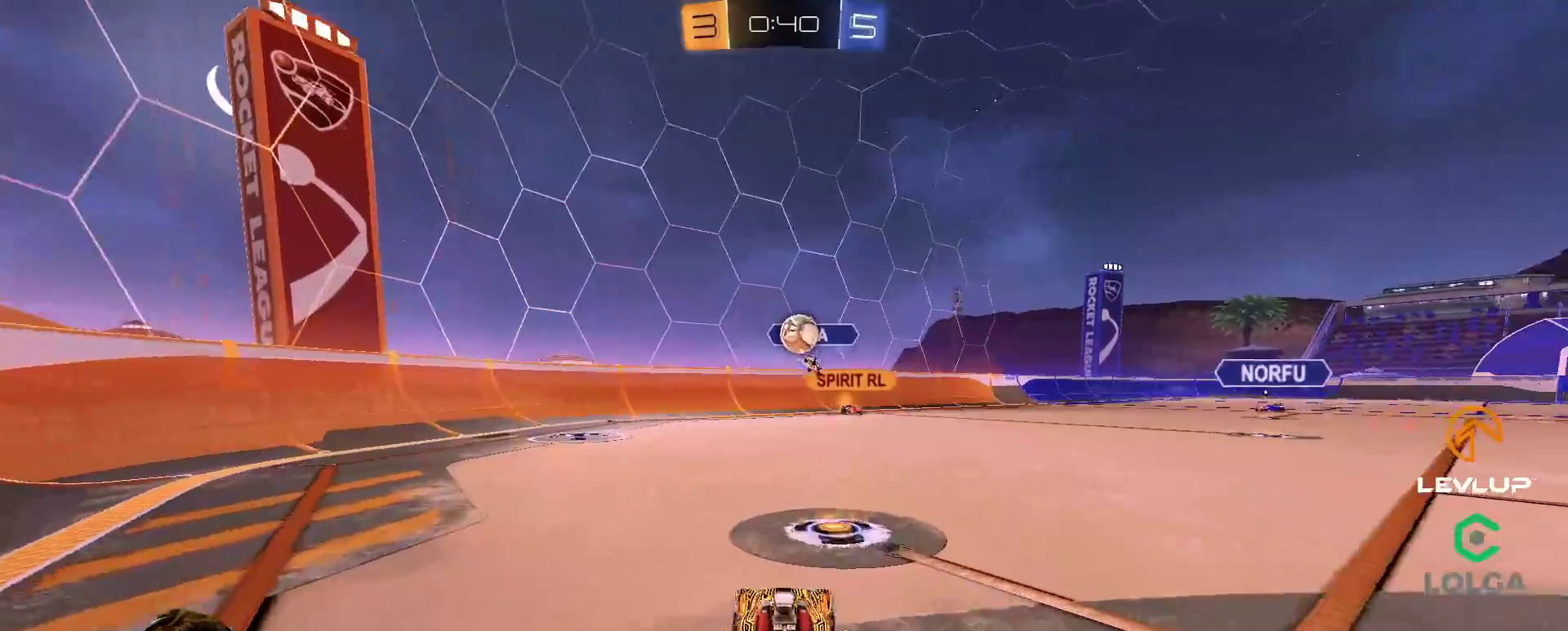
{"buttons": [], "left_stick": "center", "right_stick": "center", "events": [[217, "left_stick", "right"], [483, "left_stick", "center"]]}
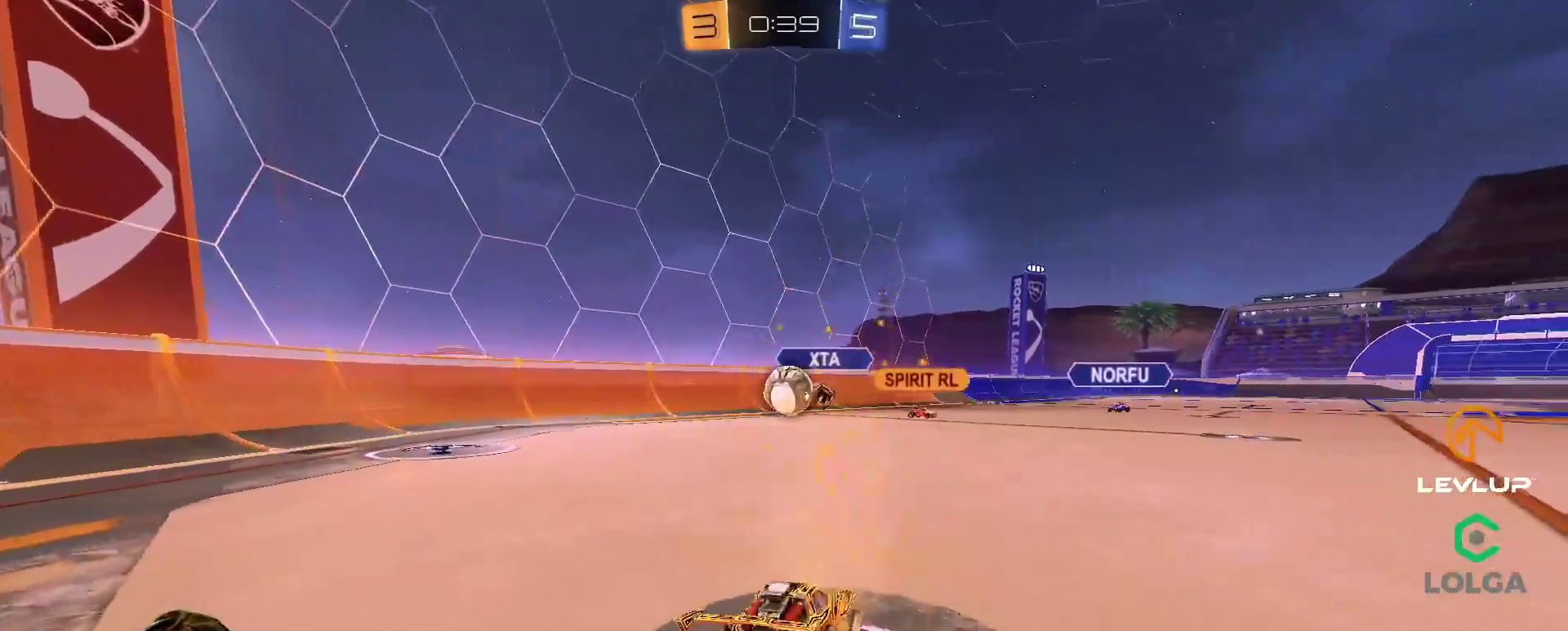
{"buttons": ["A", "B"], "left_stick": "center", "right_stick": "center"}
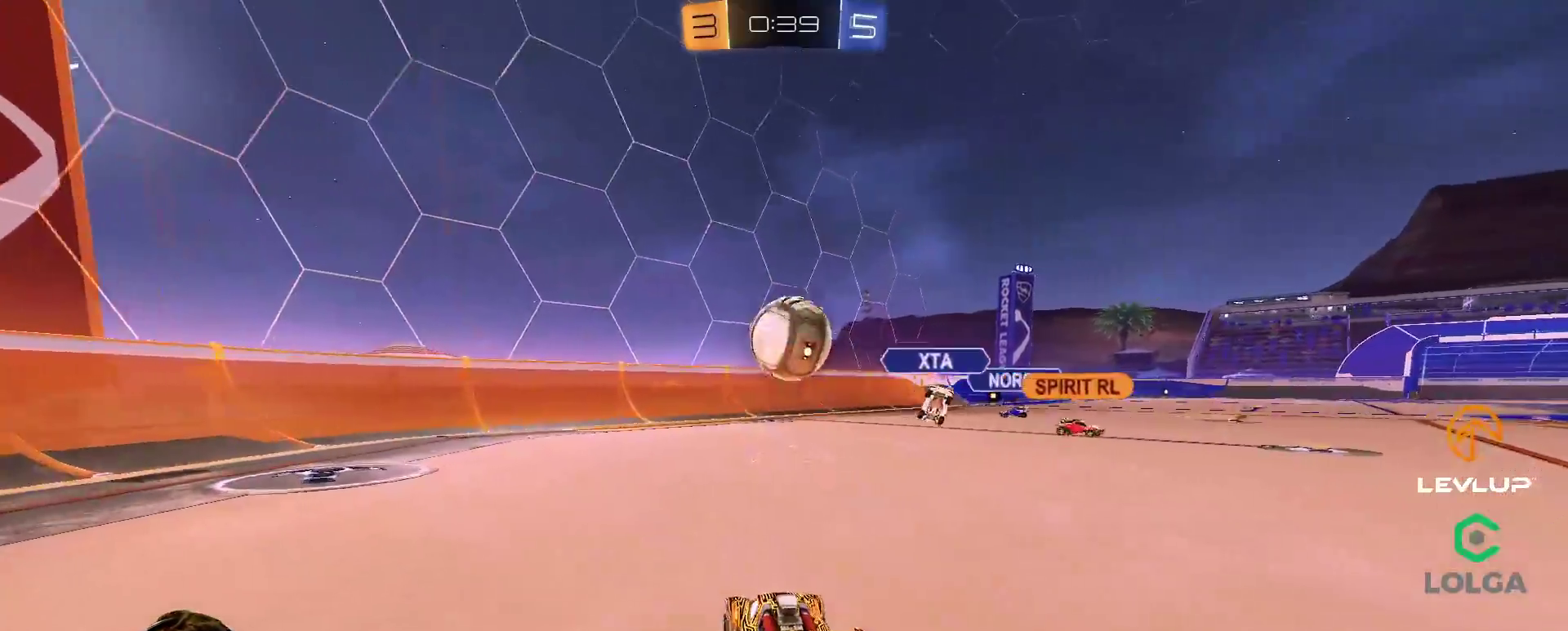
{"buttons": ["B"], "left_stick": "down", "right_stick": "center", "events": [[33, "left_stick", "down"], [200, "A", "up"], [233, "left_stick", "right"], [267, "L2", "down"], [283, "left_stick", "up-right"], [383, "A", "down"], [450, "left_stick", "down"], [483, "A", "up"], [483, "L2", "up"]]}
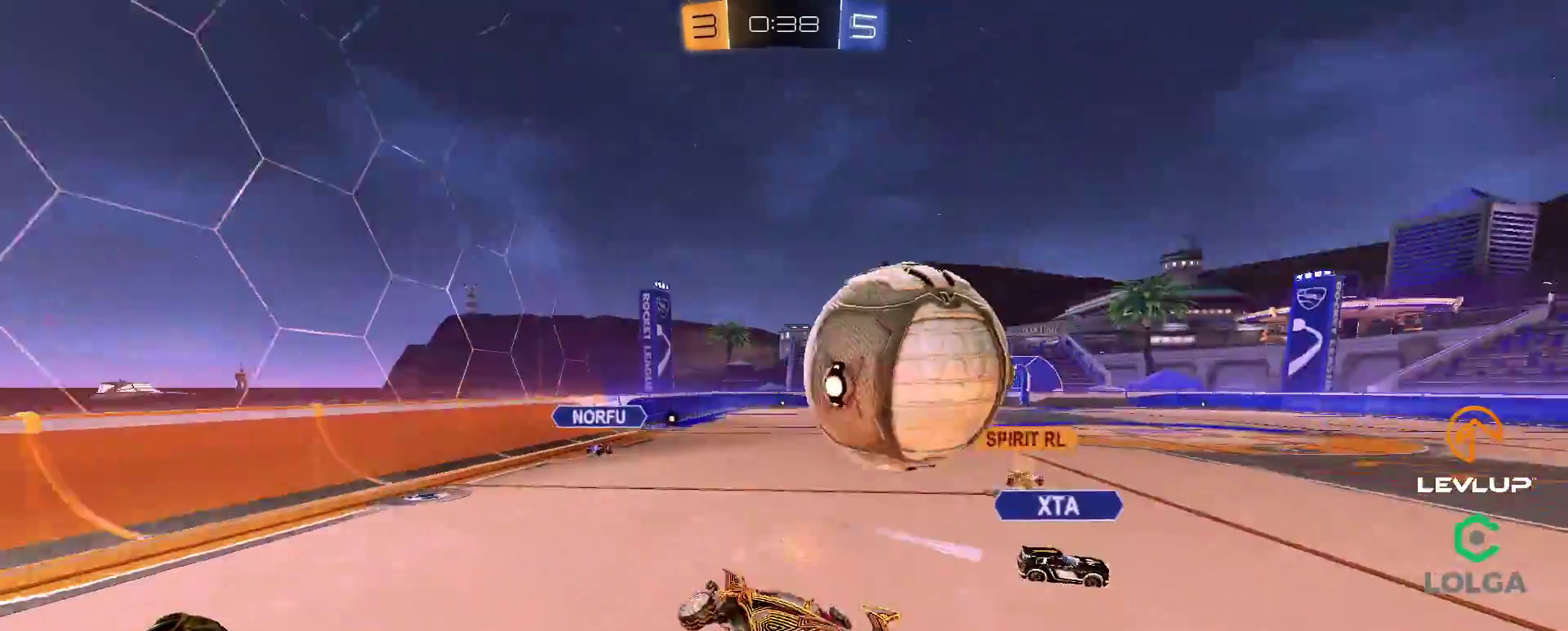
{"buttons": ["Y", "L2"], "left_stick": "down-right", "right_stick": "center", "events": [[33, "Y", "down"], [100, "Y", "up"], [167, "Y", "down"], [267, "L2", "down"], [283, "Y", "up"], [300, "left_stick", "right"], [467, "B", "up"], [500, "Y", "down"], [500, "left_stick", "down-right"]]}
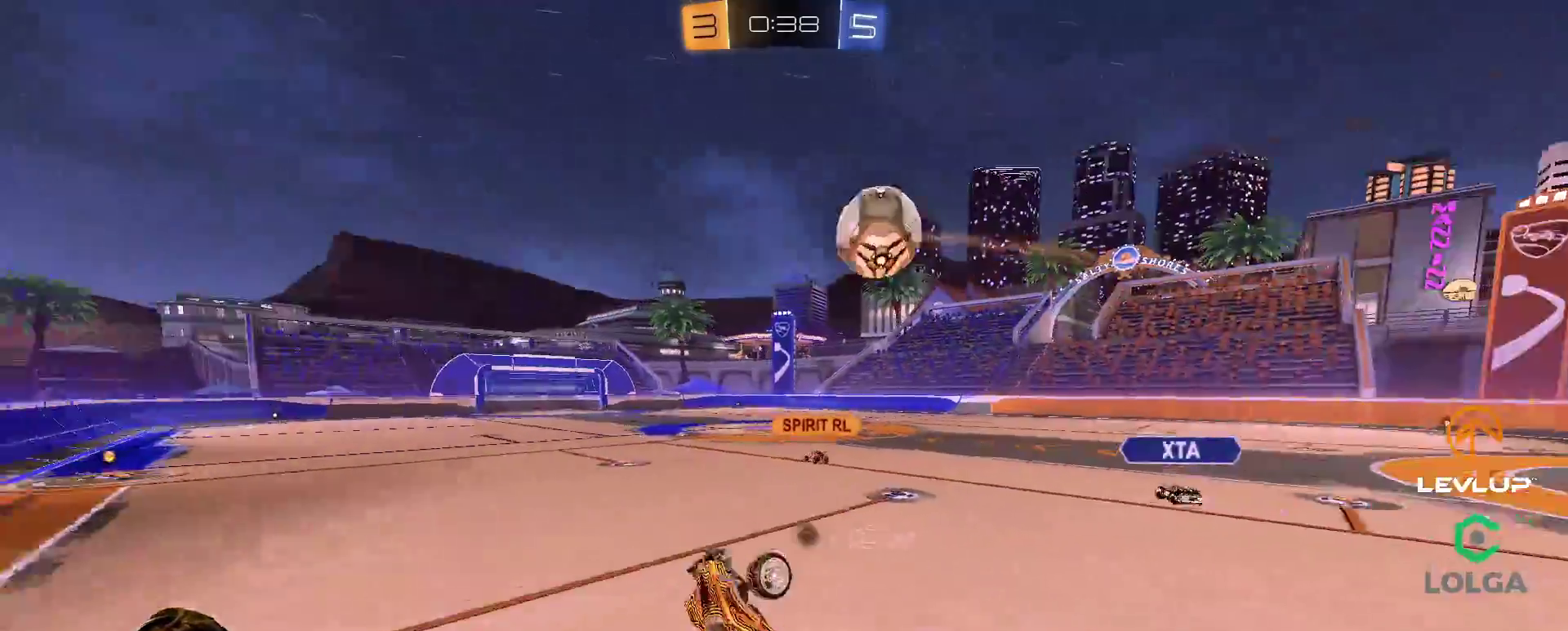
{"buttons": ["Y"], "left_stick": "center", "right_stick": "center", "events": [[100, "Y", "up"], [133, "L2", "up"], [183, "left_stick", "down-left"], [400, "left_stick", "right"], [467, "Y", "down"], [483, "left_stick", "center"]]}
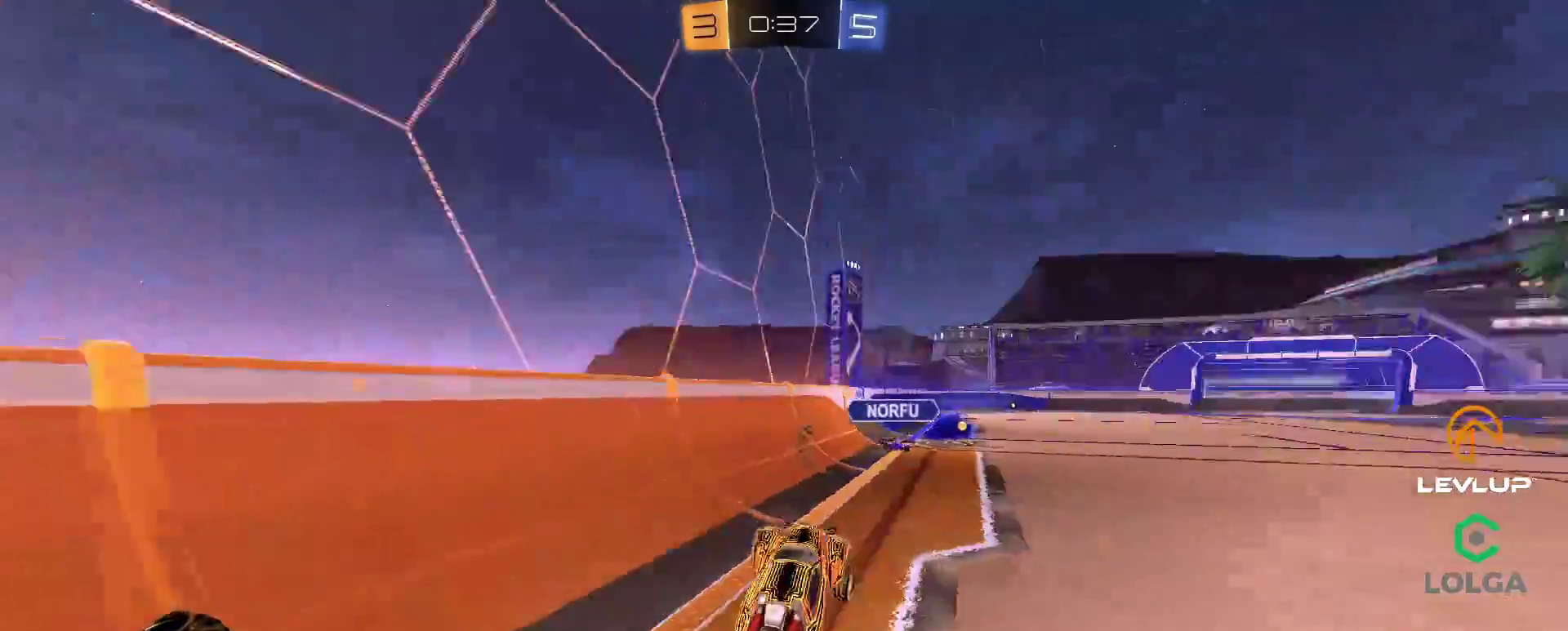
{"buttons": ["B"], "left_stick": "up-right", "right_stick": "center", "events": [[33, "Y", "up"], [117, "left_stick", "up-right"], [200, "B", "down"]]}
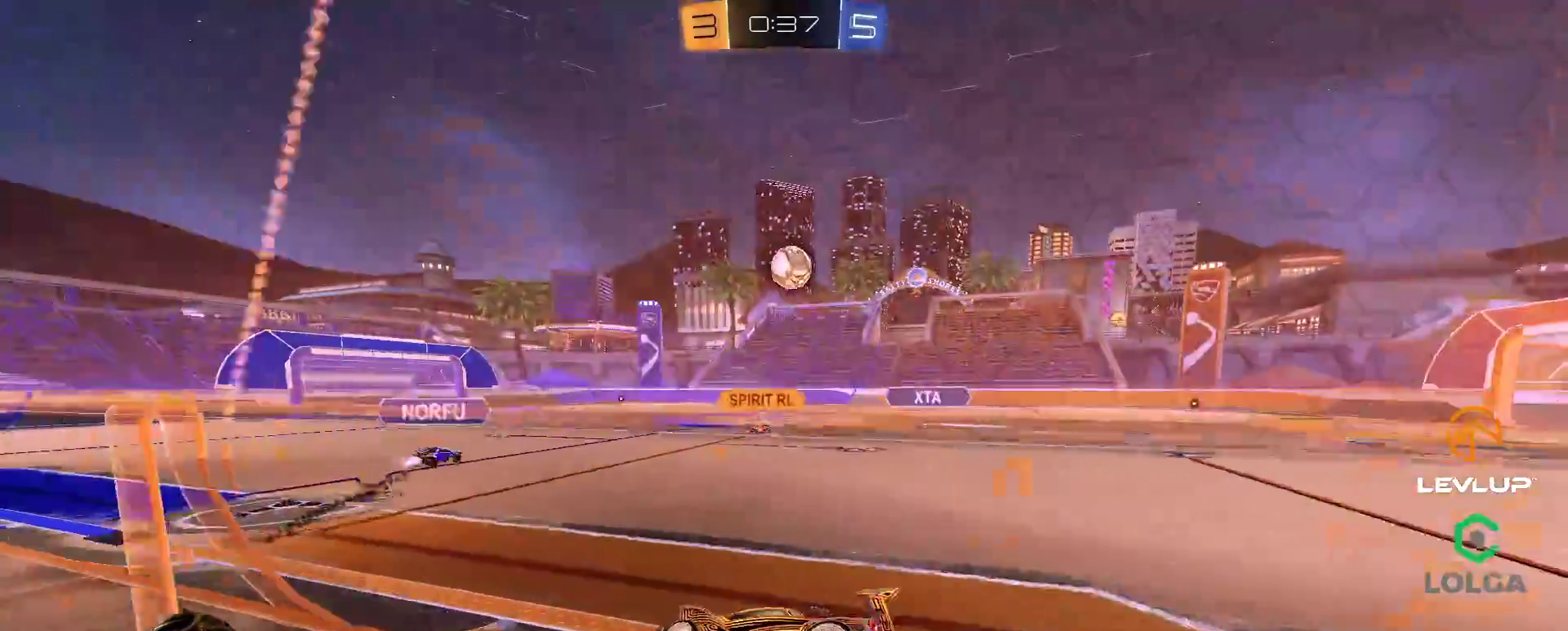
{"buttons": [], "left_stick": "up-right", "right_stick": "center", "events": [[267, "B", "up"]]}
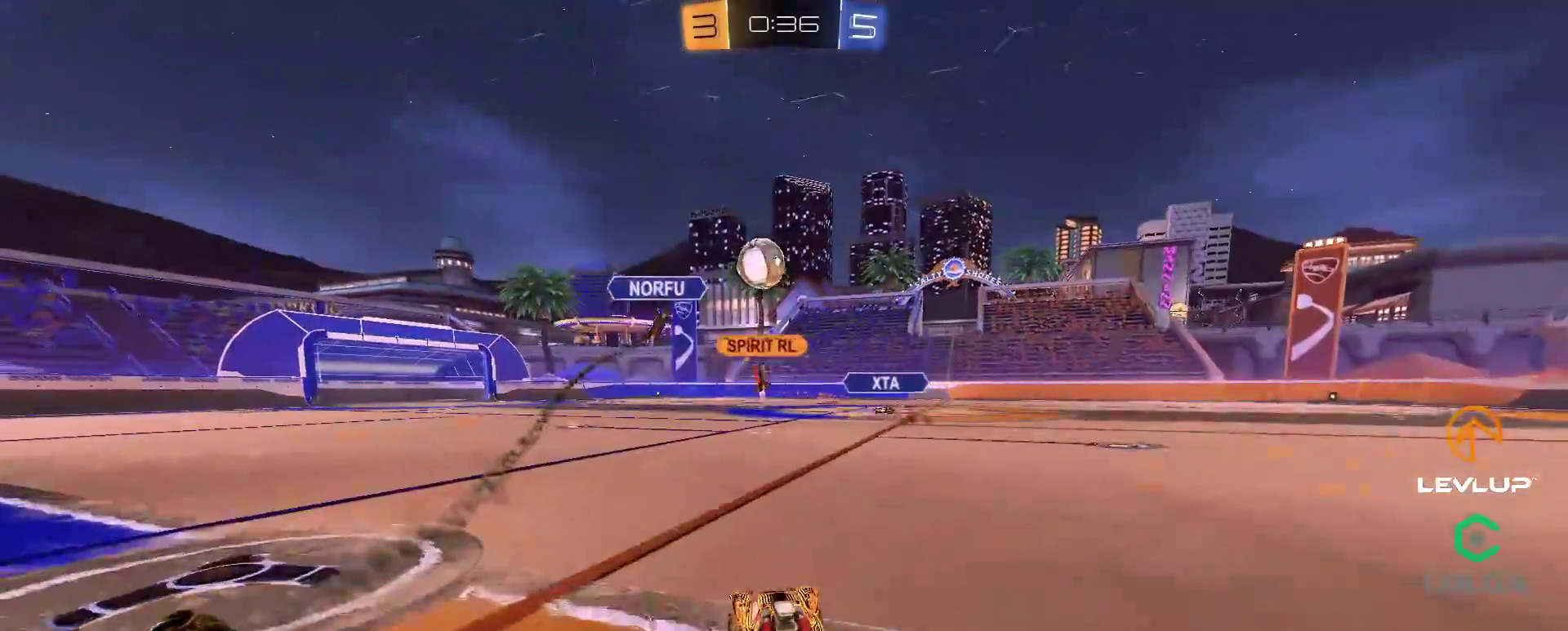
{"buttons": ["A", "L2"], "left_stick": "up-right", "right_stick": "center", "events": [[350, "left_stick", "up-left"], [367, "A", "down"], [450, "A", "up"], [467, "L2", "down"], [467, "left_stick", "up-right"], [500, "A", "down"]]}
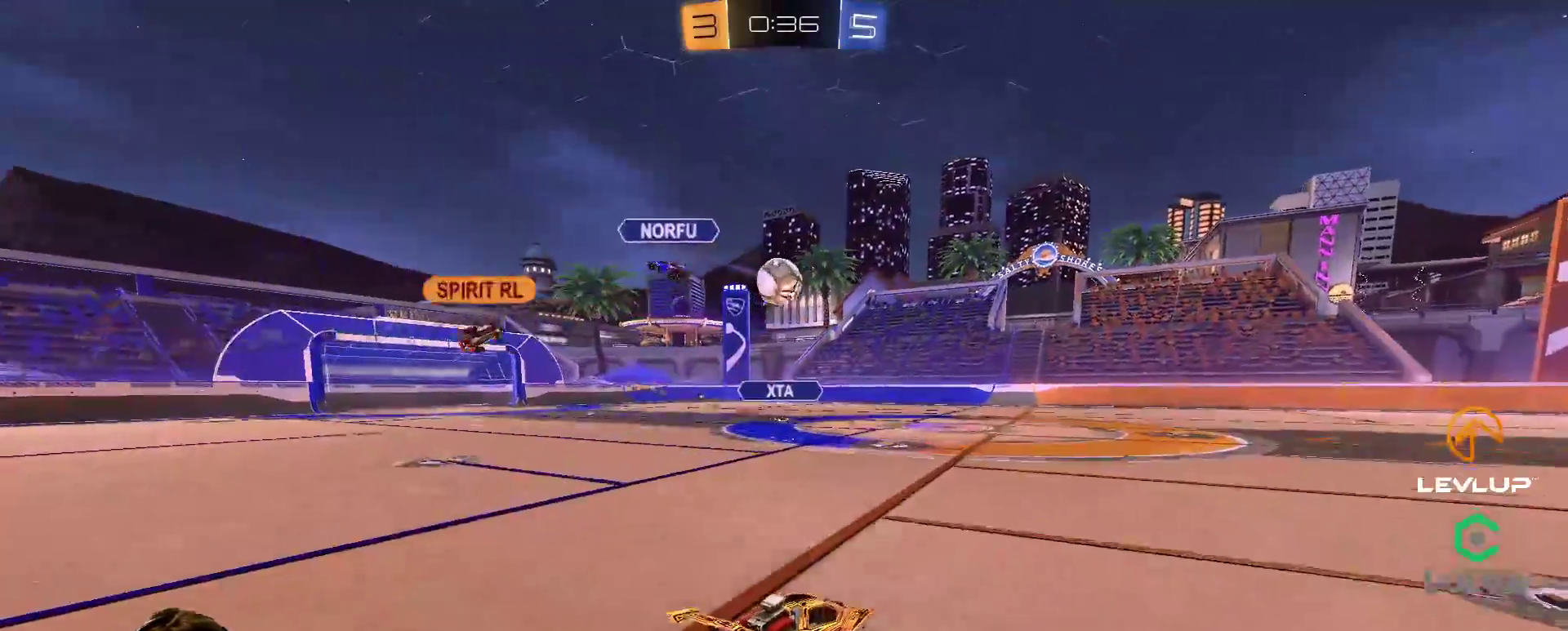
{"buttons": ["Y"], "left_stick": "right", "right_stick": "center", "events": [[67, "A", "up"], [117, "Y", "down"], [183, "Y", "up"], [250, "L2", "up"], [367, "left_stick", "right"], [467, "Y", "down"]]}
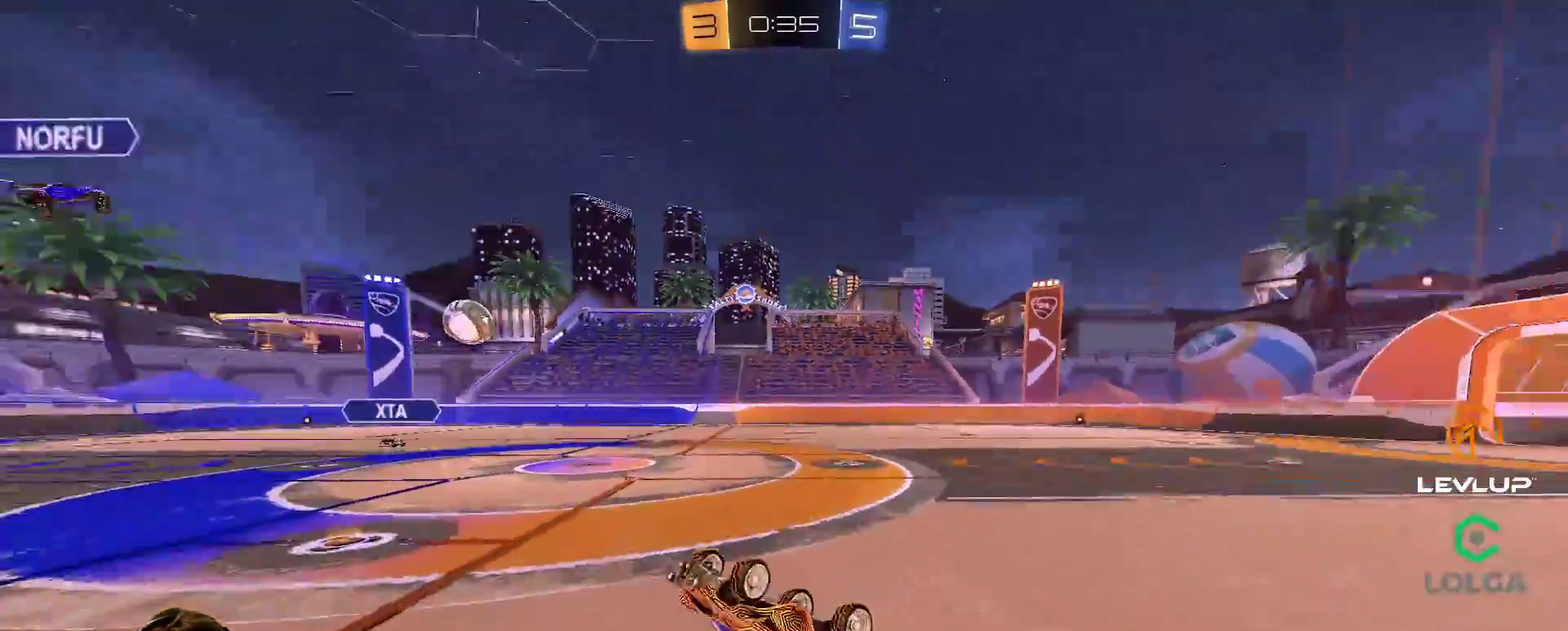
{"buttons": [], "left_stick": "center", "right_stick": "center", "events": [[50, "Y", "up"], [133, "left_stick", "center"]]}
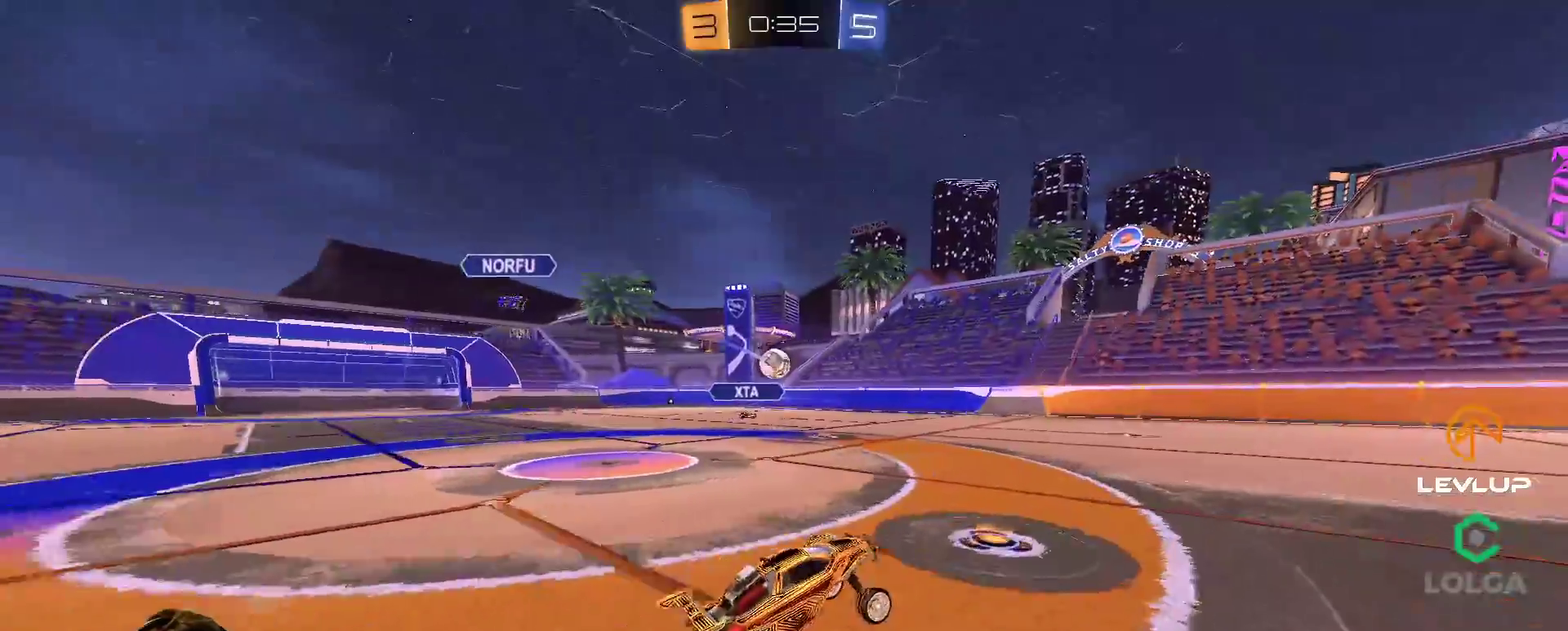
{"buttons": [], "left_stick": "right", "right_stick": "center", "events": [[433, "left_stick", "right"]]}
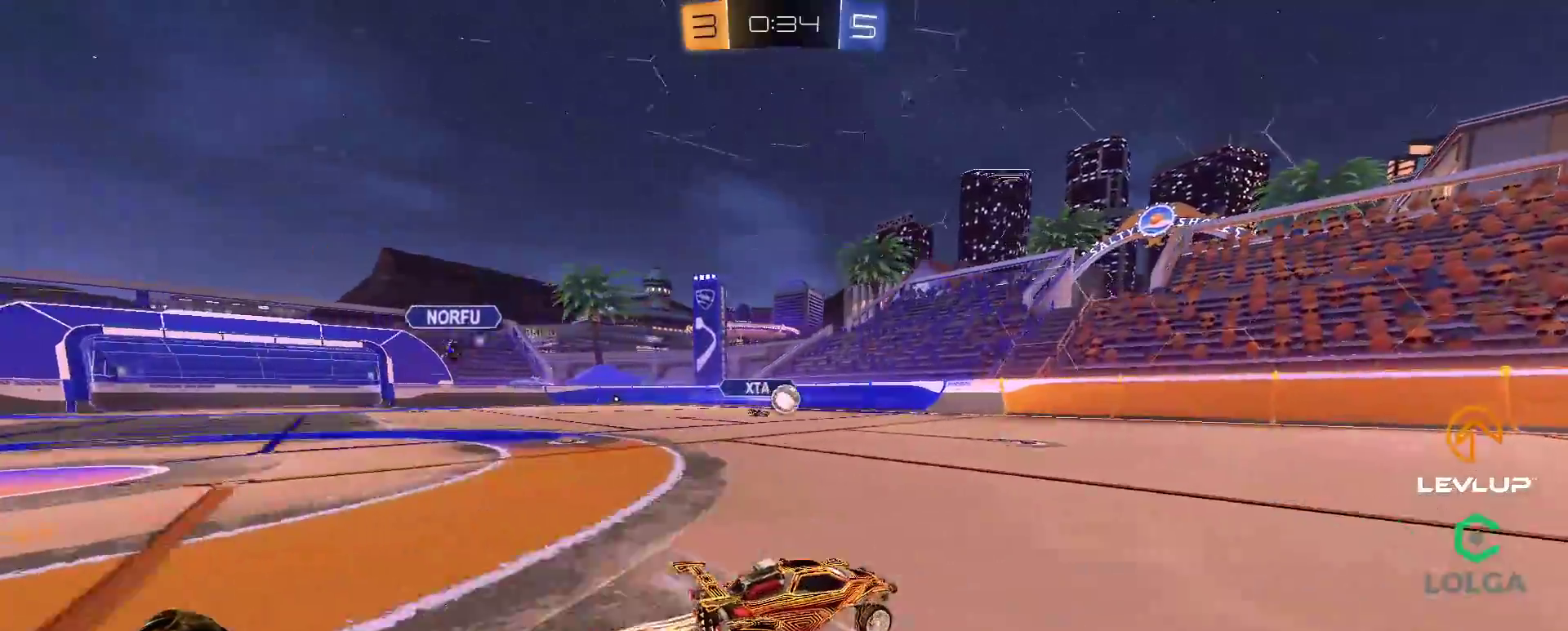
{"buttons": [], "left_stick": "center", "right_stick": "center", "events": [[50, "B", "down"], [67, "Y", "down"], [300, "Y", "up"], [350, "left_stick", "center"], [433, "B", "up"]]}
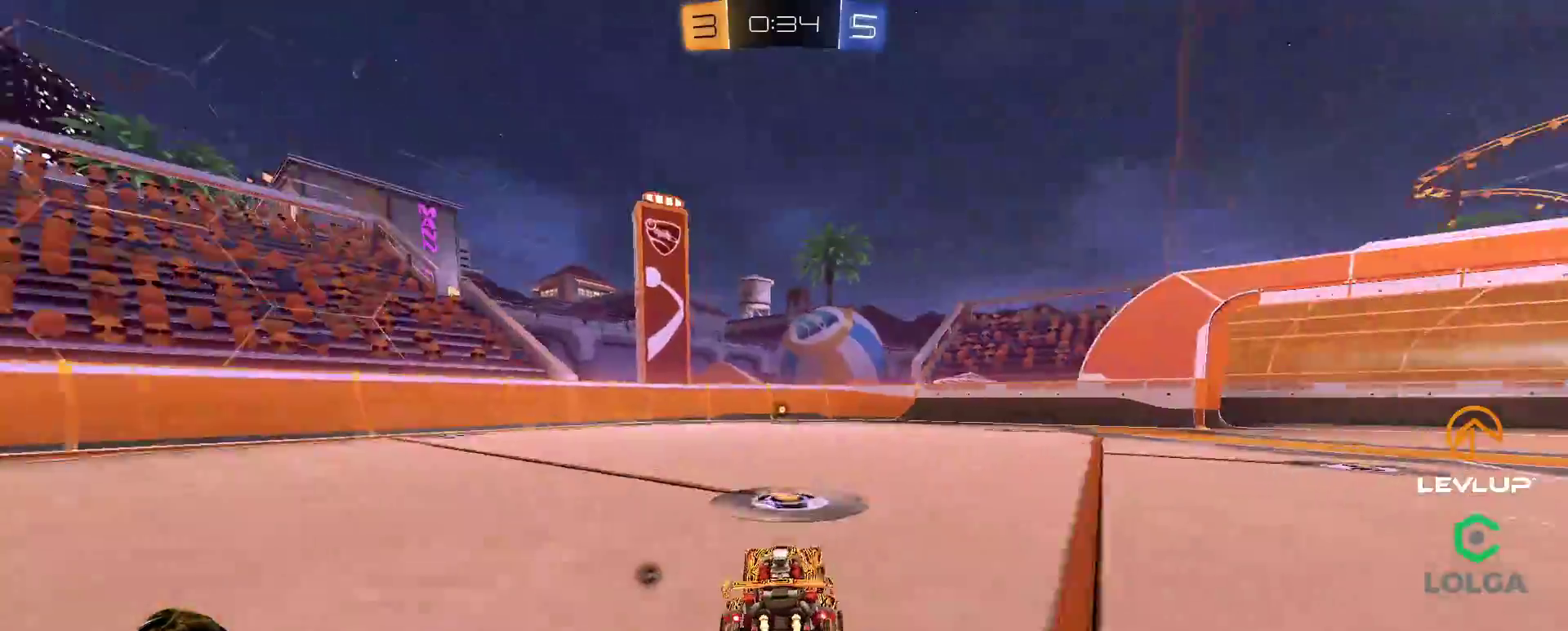
{"buttons": [], "left_stick": "center", "right_stick": "center", "events": [[333, "left_stick", "up"], [433, "Y", "down"], [433, "left_stick", "center"], [500, "Y", "up"]]}
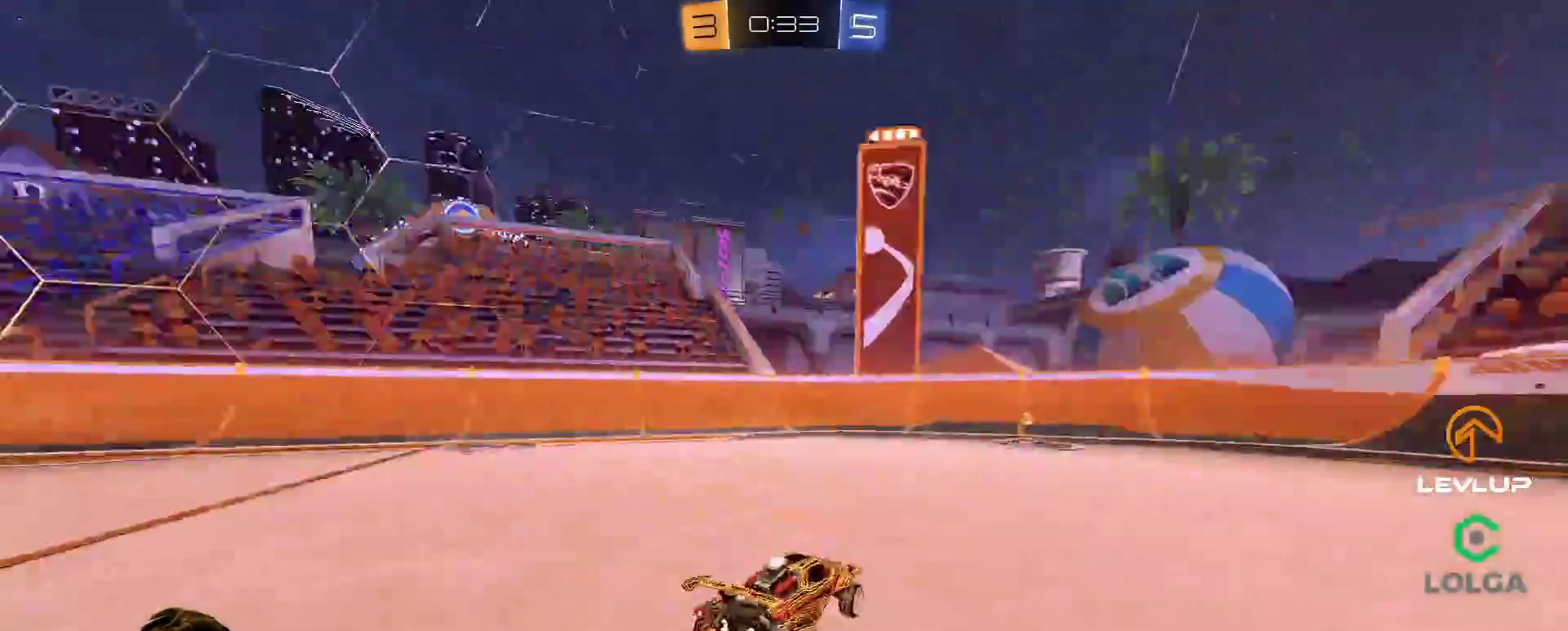
{"buttons": [], "left_stick": "up-right", "right_stick": "center", "events": [[300, "left_stick", "up-right"]]}
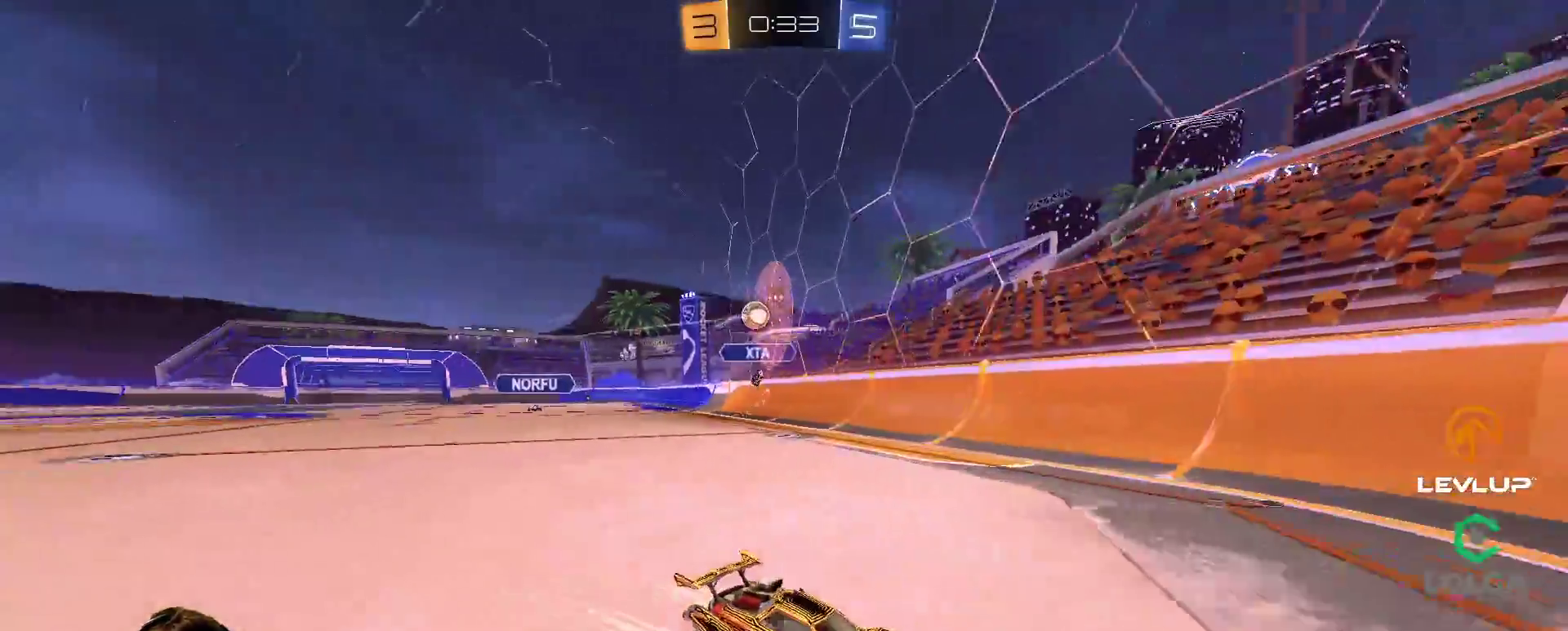
{"buttons": [], "left_stick": "center", "right_stick": "center", "events": [[500, "left_stick", "center"]]}
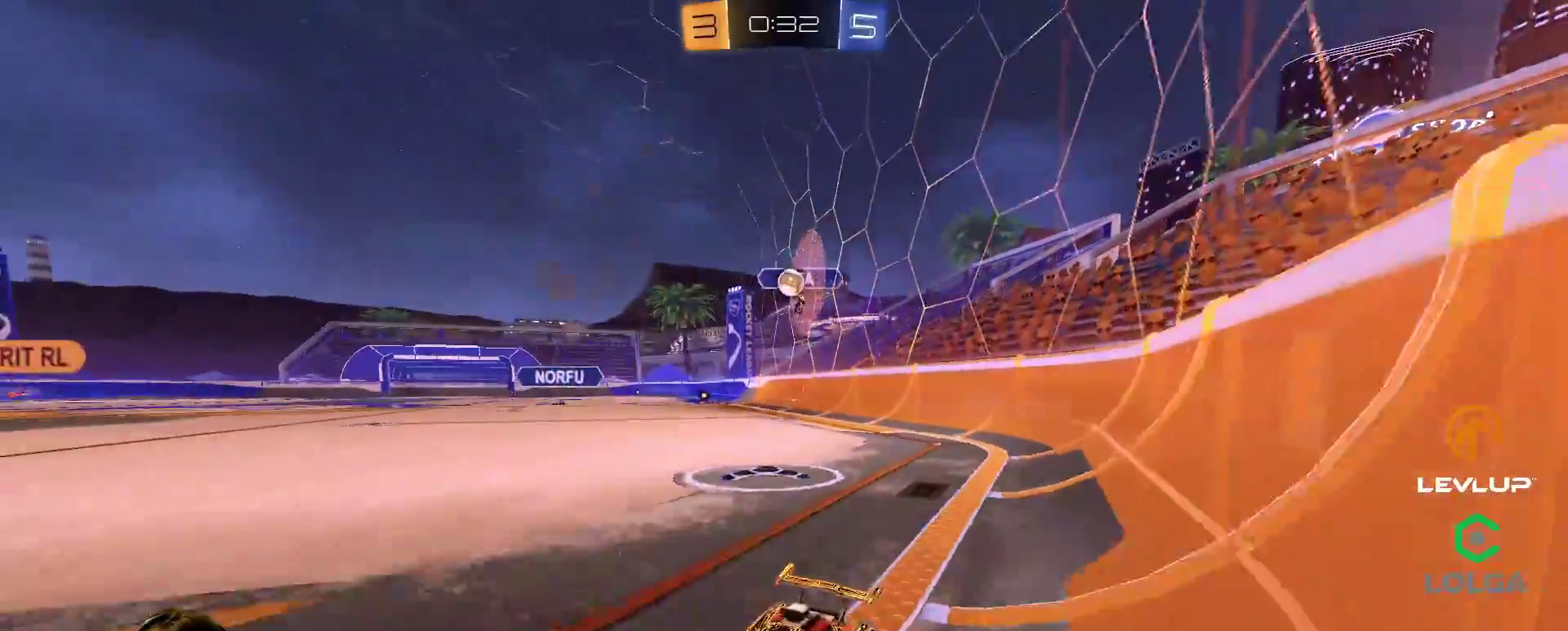
{"buttons": [], "left_stick": "down-left", "right_stick": "center", "events": [[33, "left_stick", "left"], [367, "left_stick", "down-left"]]}
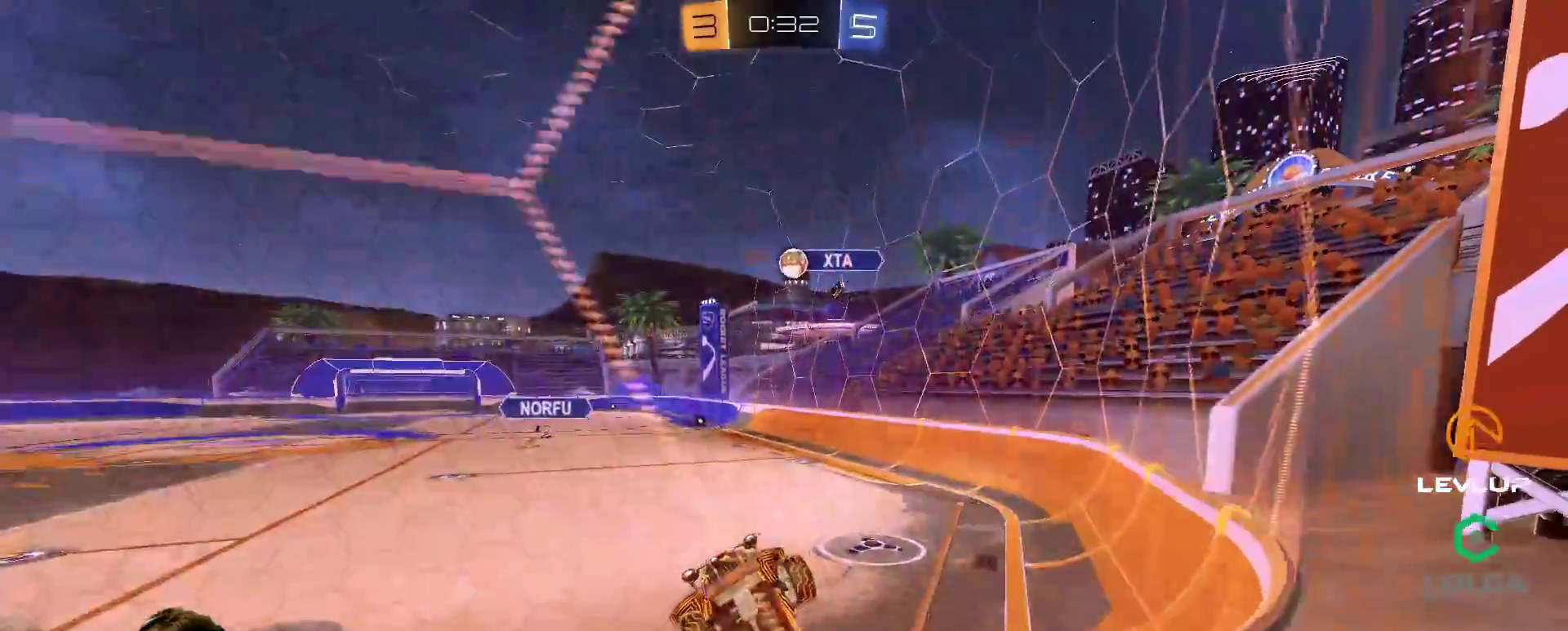
{"buttons": ["B", "L2"], "left_stick": "up-right", "right_stick": "center", "events": [[67, "A", "down"], [67, "B", "down"], [167, "A", "up"], [183, "B", "up"], [300, "L2", "down"], [300, "left_stick", "up-right"], [350, "B", "down"]]}
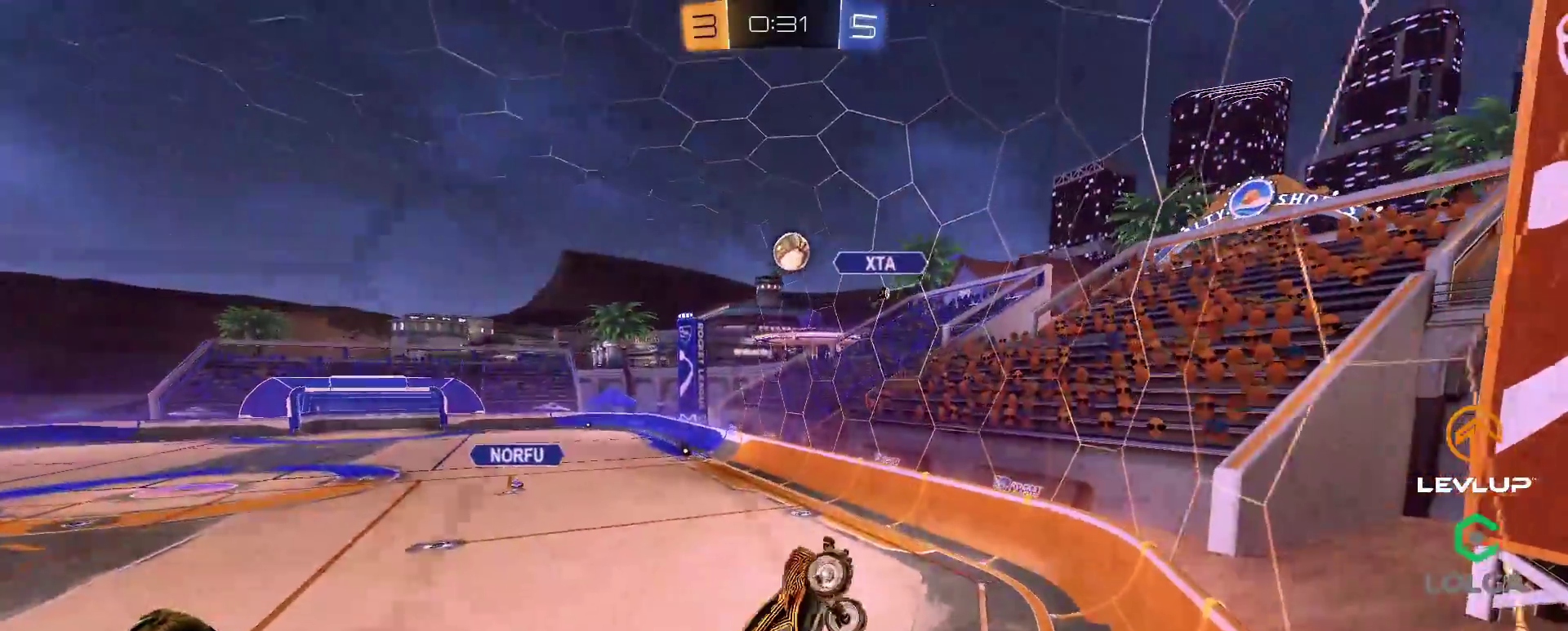
{"buttons": ["B"], "left_stick": "down", "right_stick": "center", "events": [[67, "left_stick", "right"], [83, "L2", "up"], [367, "left_stick", "up"], [467, "left_stick", "down"]]}
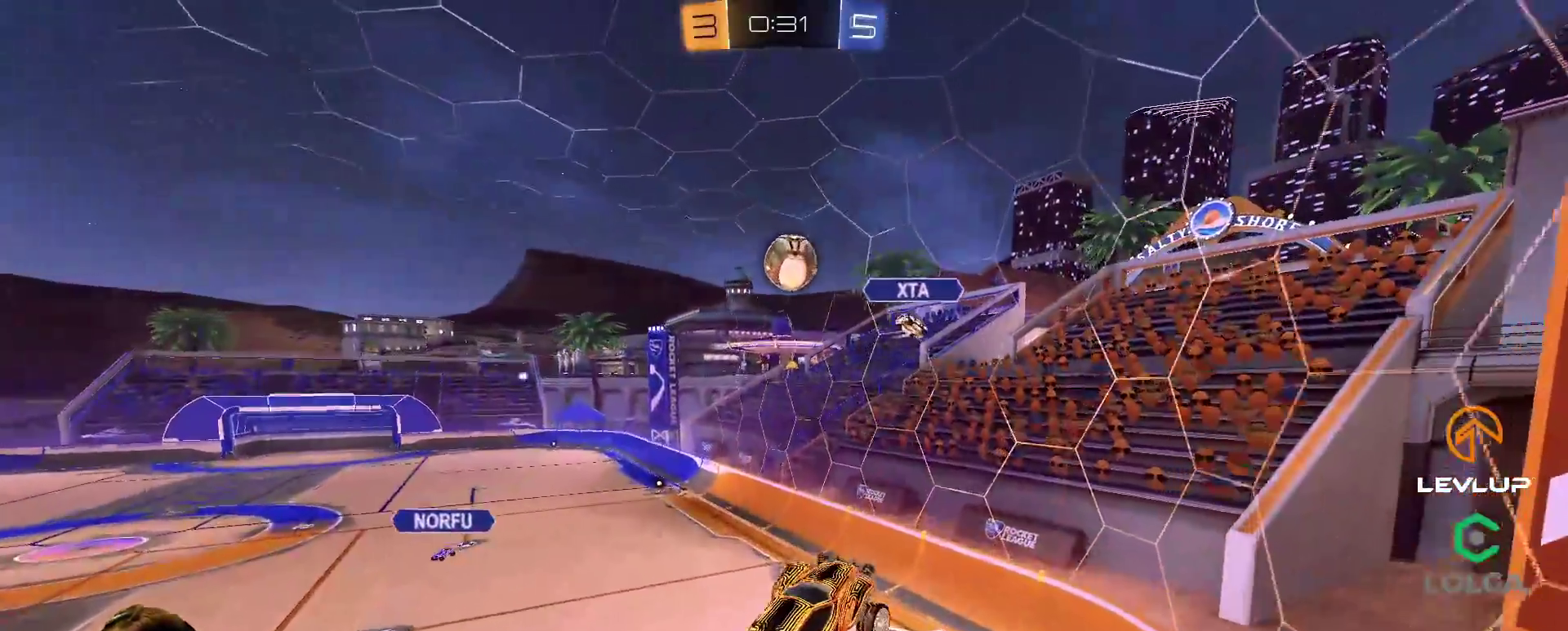
{"buttons": ["B"], "left_stick": "up-left", "right_stick": "center", "events": [[50, "left_stick", "center"], [150, "left_stick", "left"], [333, "left_stick", "right"], [383, "left_stick", "up-left"]]}
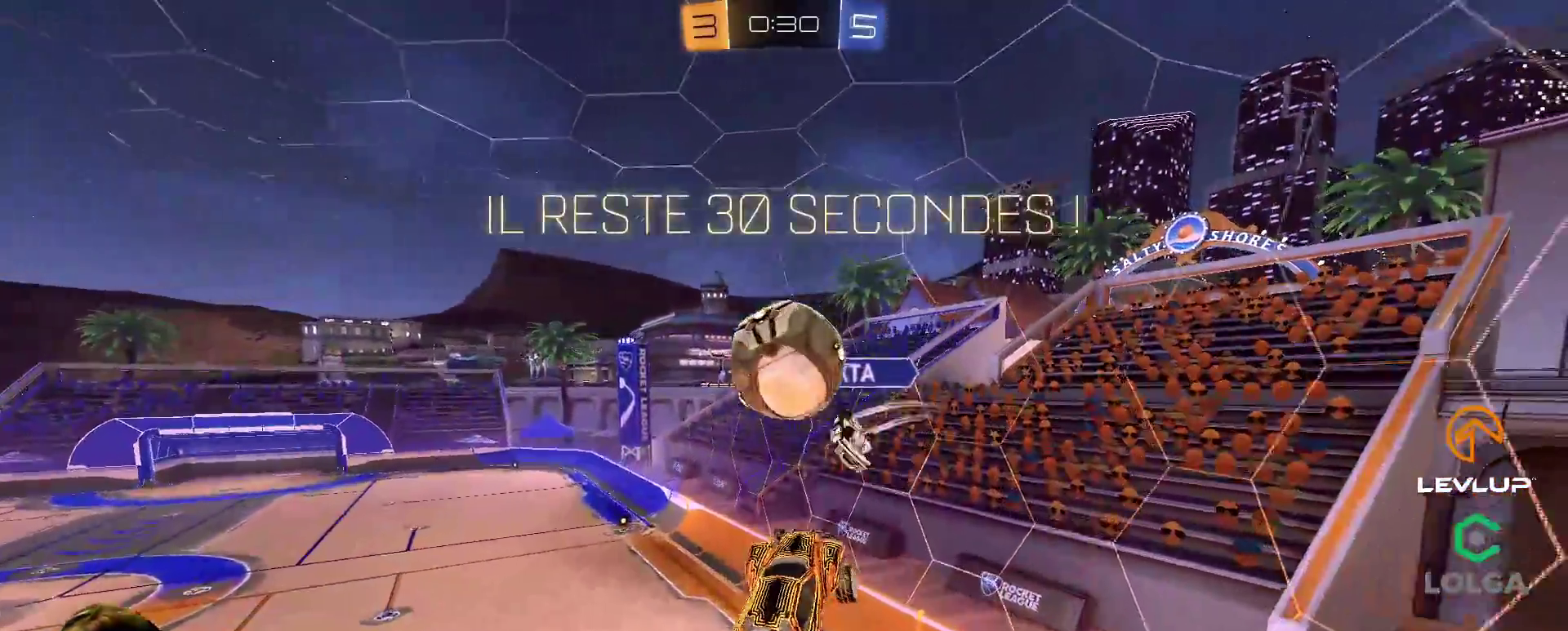
{"buttons": [], "left_stick": "down-left", "right_stick": "center", "events": [[33, "L2", "down"], [83, "A", "down"], [133, "L3", "down"], [200, "left_stick", "down-left"], [217, "A", "up"], [217, "L2", "up"], [217, "L3", "up"], [233, "B", "up"]]}
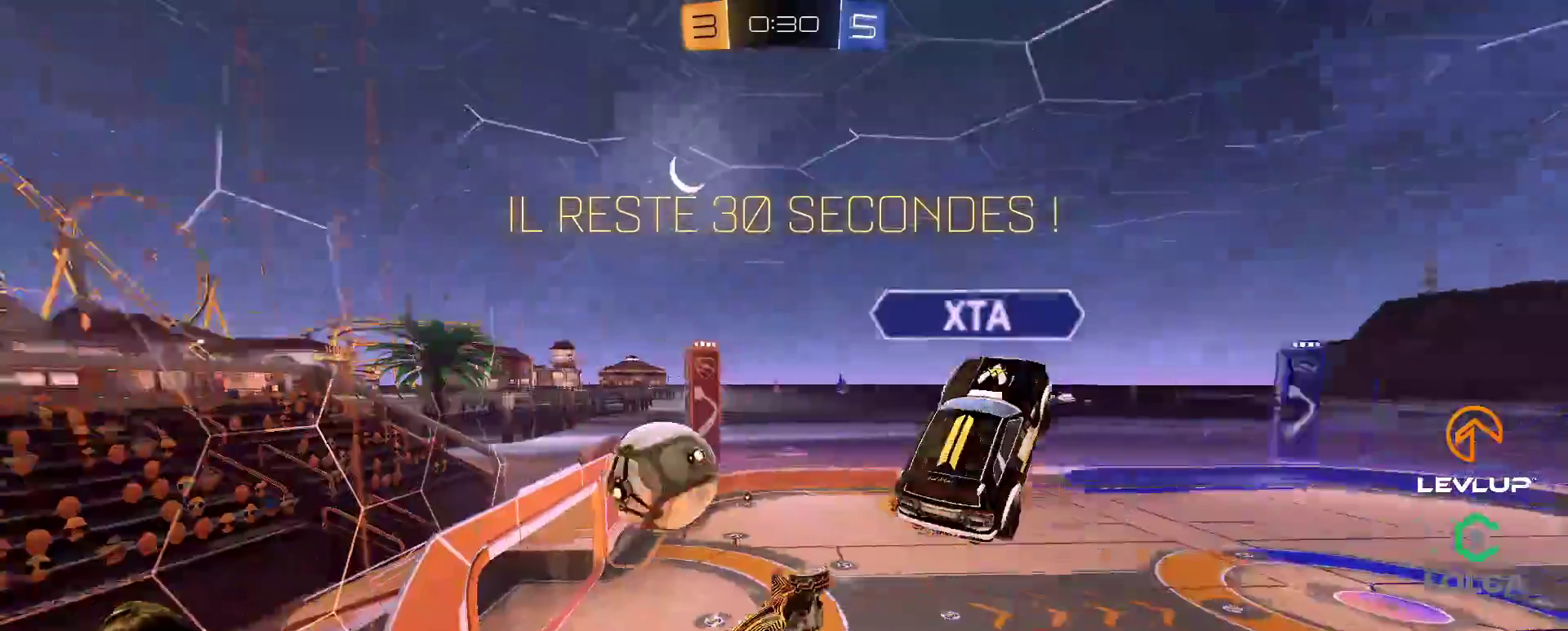
{"buttons": ["L2"], "left_stick": "up-left", "right_stick": "center", "events": [[100, "L2", "down"], [233, "left_stick", "up-left"]]}
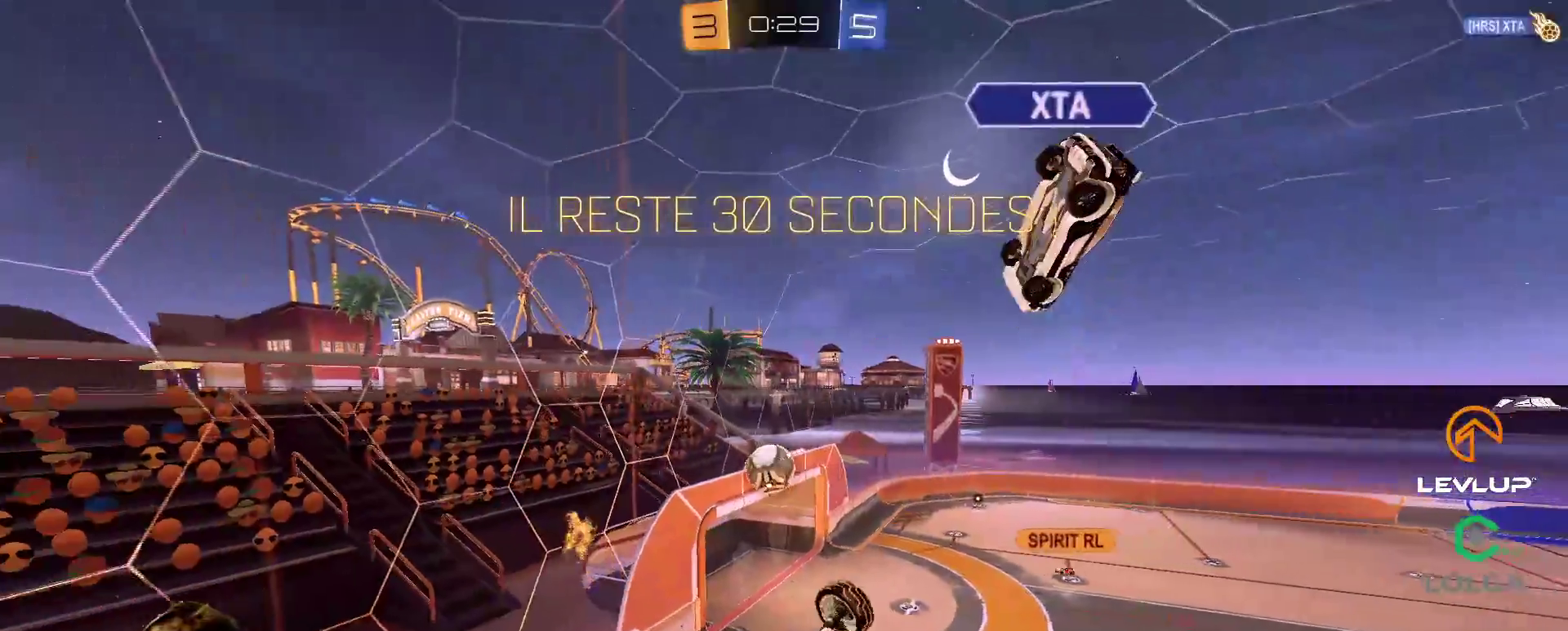
{"buttons": [], "left_stick": "right", "right_stick": "center", "events": [[50, "L2", "up"], [50, "left_stick", "center"], [333, "left_stick", "right"]]}
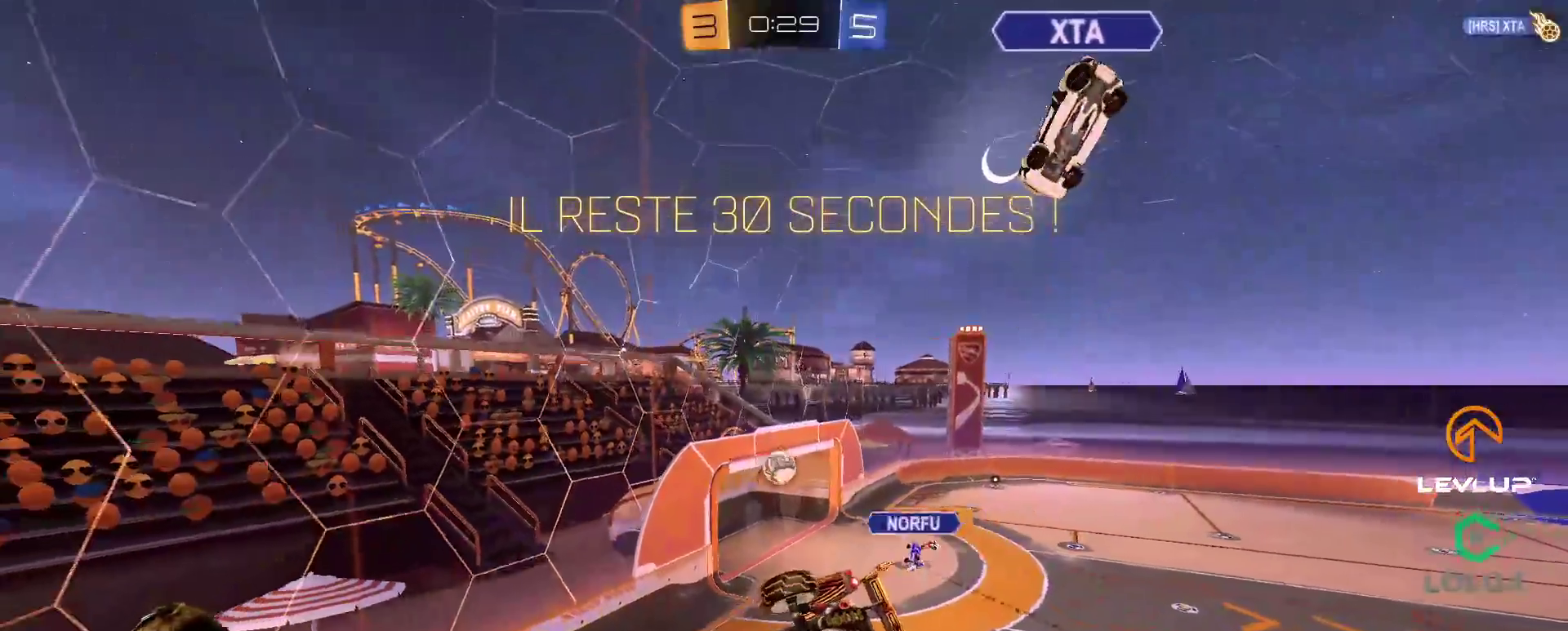
{"buttons": ["L2"], "left_stick": "right", "right_stick": "center", "events": [[167, "L2", "down"], [300, "L2", "up"], [467, "L2", "down"]]}
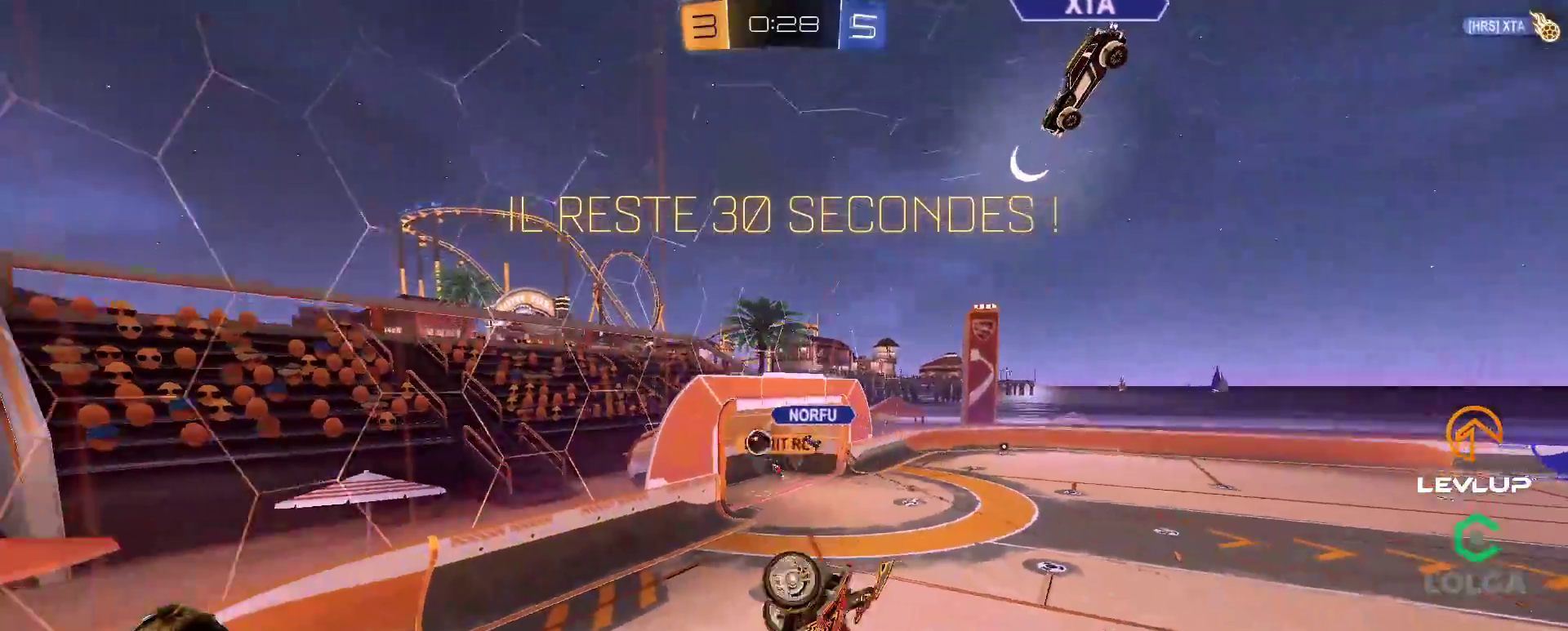
{"buttons": [], "left_stick": "center", "right_stick": "center", "events": [[67, "Y", "down"], [83, "L2", "up"], [150, "left_stick", "center"], [167, "Y", "up"], [283, "Y", "down"], [367, "Y", "up"]]}
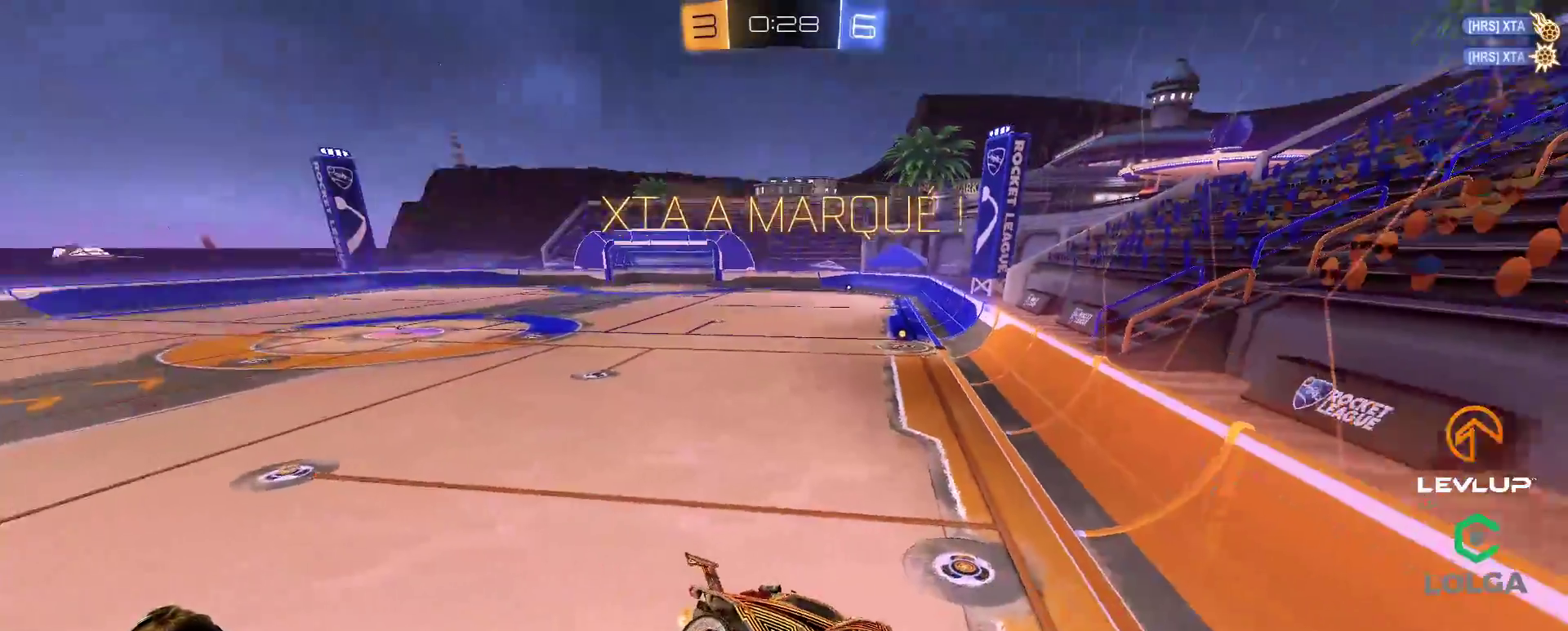
{"buttons": ["L2"], "left_stick": "right", "right_stick": "center", "events": [[33, "left_stick", "down-left"], [400, "L2", "down"], [400, "left_stick", "right"]]}
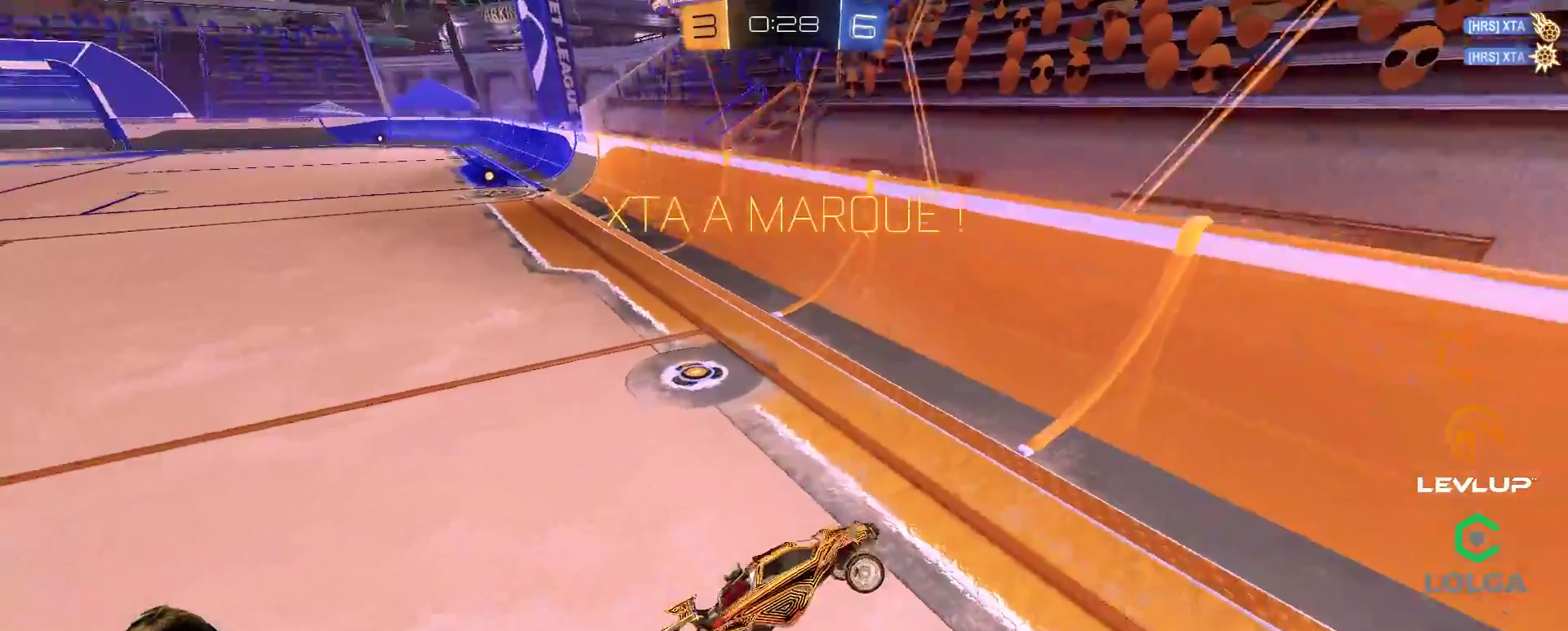
{"buttons": ["B"], "left_stick": "up-left", "right_stick": "center", "events": [[67, "L2", "up"], [117, "left_stick", "left"], [133, "B", "down"], [133, "Y", "down"], [233, "left_stick", "up-left"], [267, "Y", "up"]]}
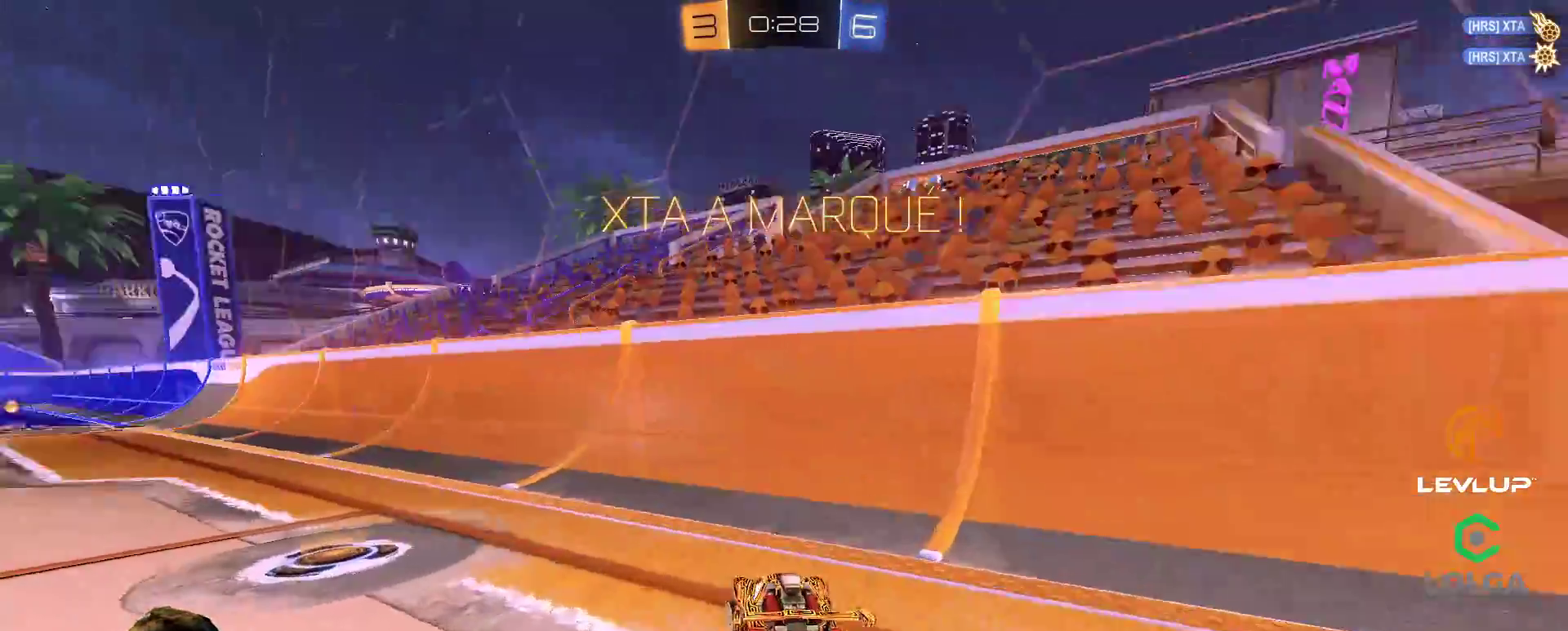
{"buttons": ["B"], "left_stick": "left", "right_stick": "center", "events": [[317, "left_stick", "center"], [417, "left_stick", "left"]]}
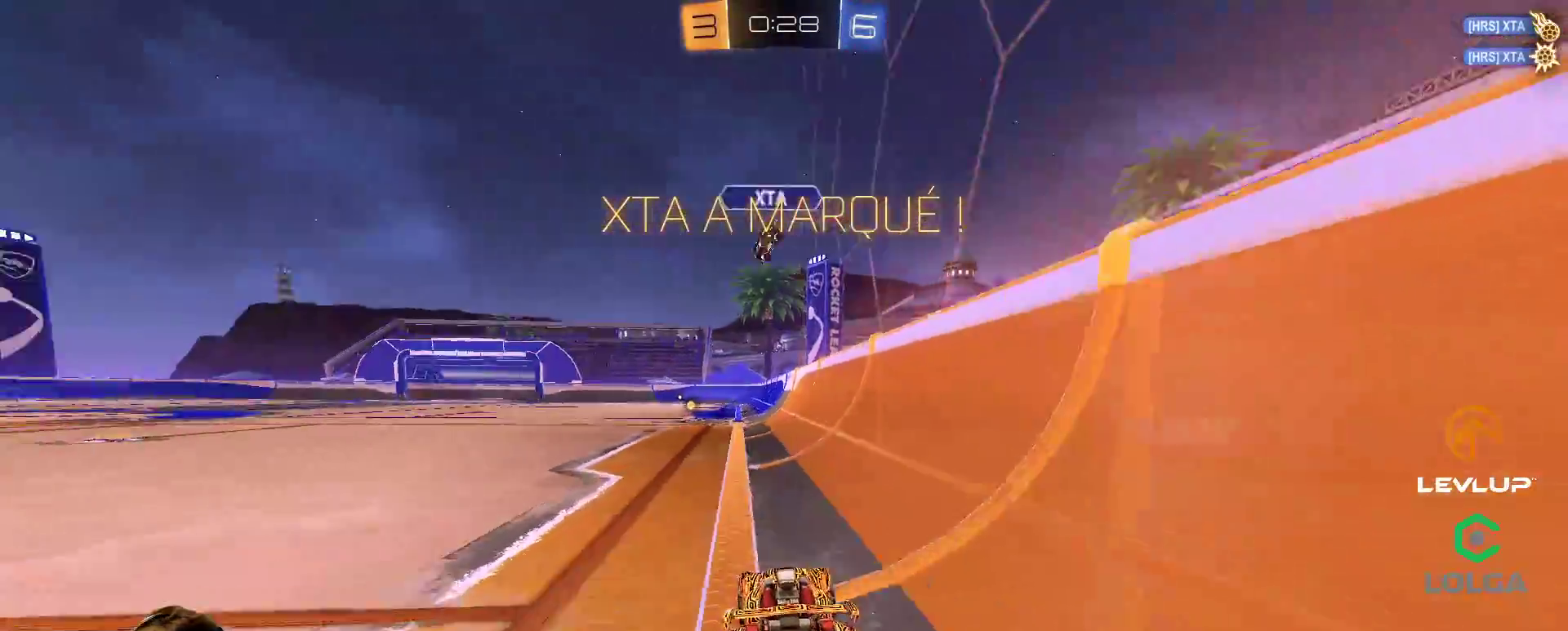
{"buttons": ["L2"], "left_stick": "up-right", "right_stick": "center", "events": [[83, "left_stick", "up-left"], [250, "A", "down"], [300, "left_stick", "up-right"], [317, "A", "up"], [317, "L2", "down"], [383, "A", "down"], [483, "A", "up"], [500, "B", "up"]]}